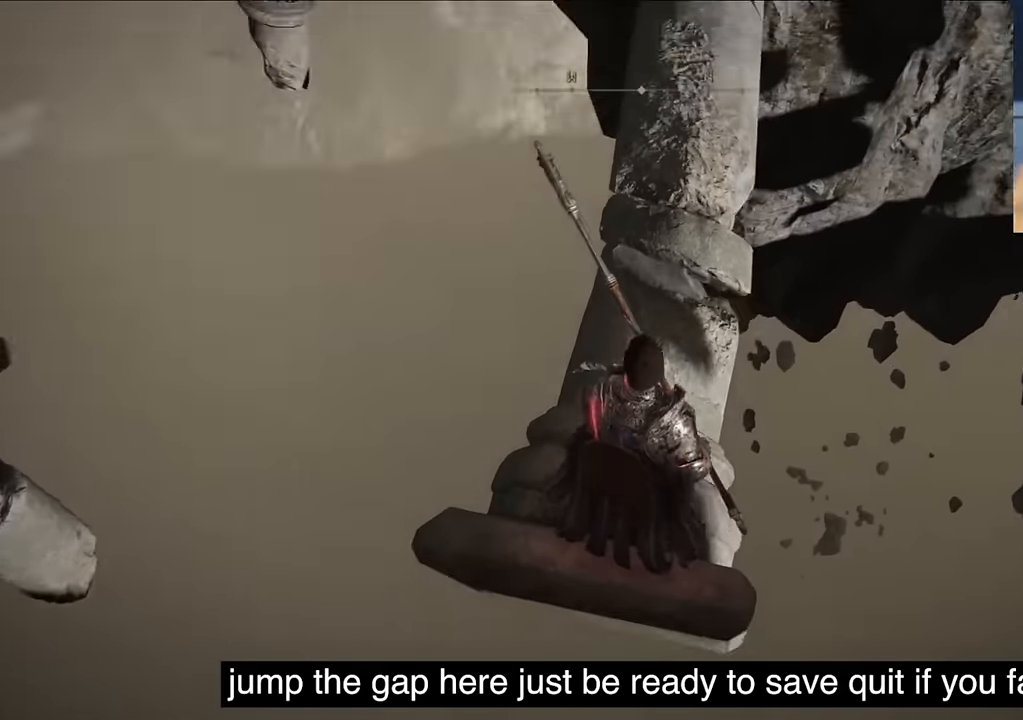
Gameplay with a controller (PlayStation layout); each line is a JSON object with the inputs held at the frame after it. "events" lists button and stick changes between this image and that frame as [ms after this image, input, new state], when the widget could be followed in between.
{"buttons": [], "left_stick": "center", "right_stick": "down", "events": [[283, "right_stick", "up-left"], [433, "right_stick", "down"]]}
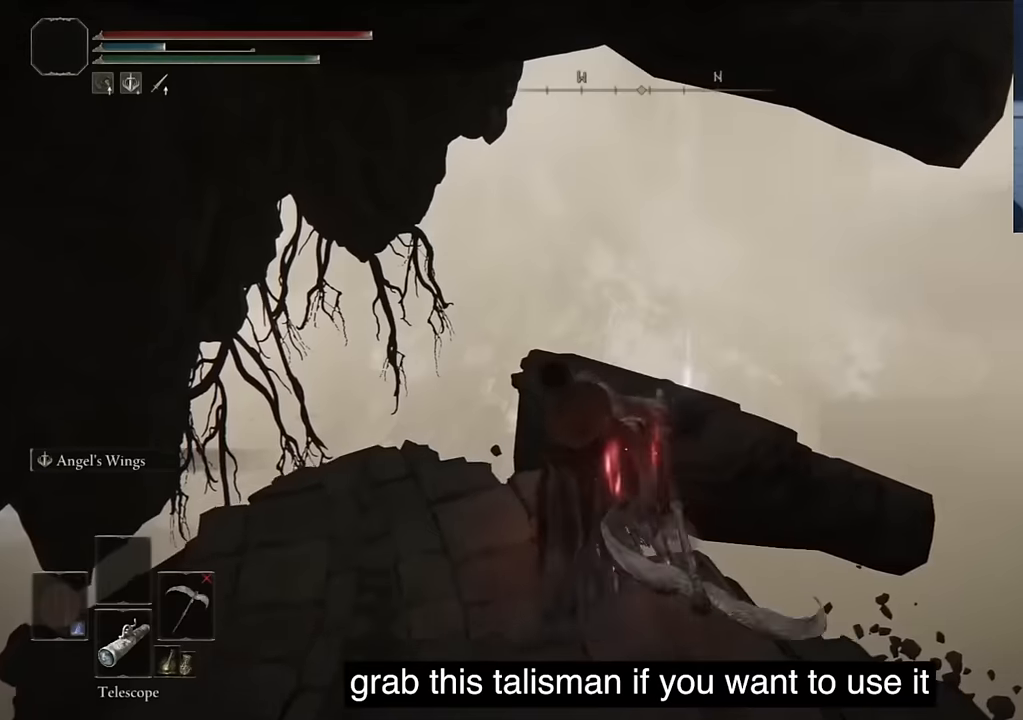
{"buttons": [], "left_stick": "center", "right_stick": "center", "events": [[416, "right_stick", "center"]]}
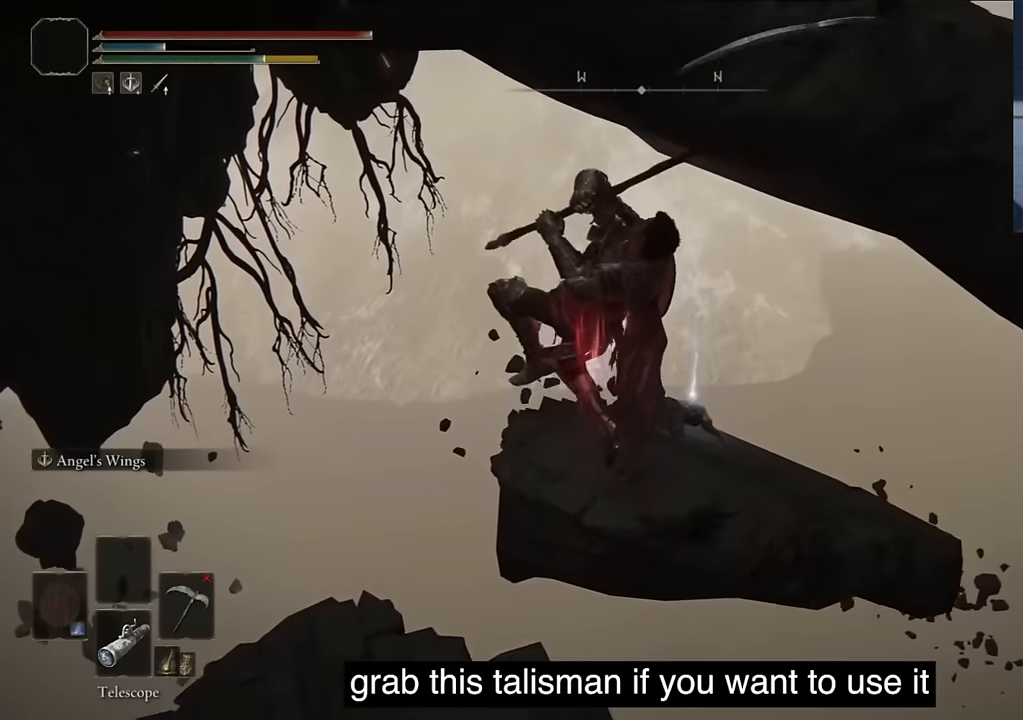
{"buttons": [], "left_stick": "center", "right_stick": "down", "events": [[200, "right_stick", "down"]]}
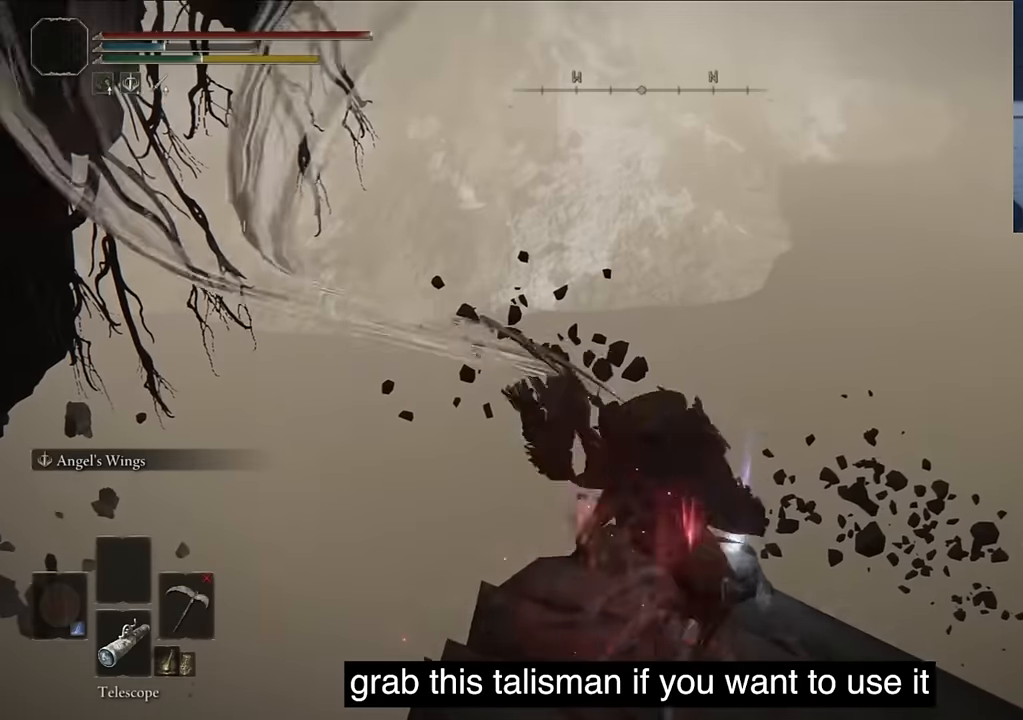
{"buttons": [], "left_stick": "center", "right_stick": "center", "events": [[67, "right_stick", "center"]]}
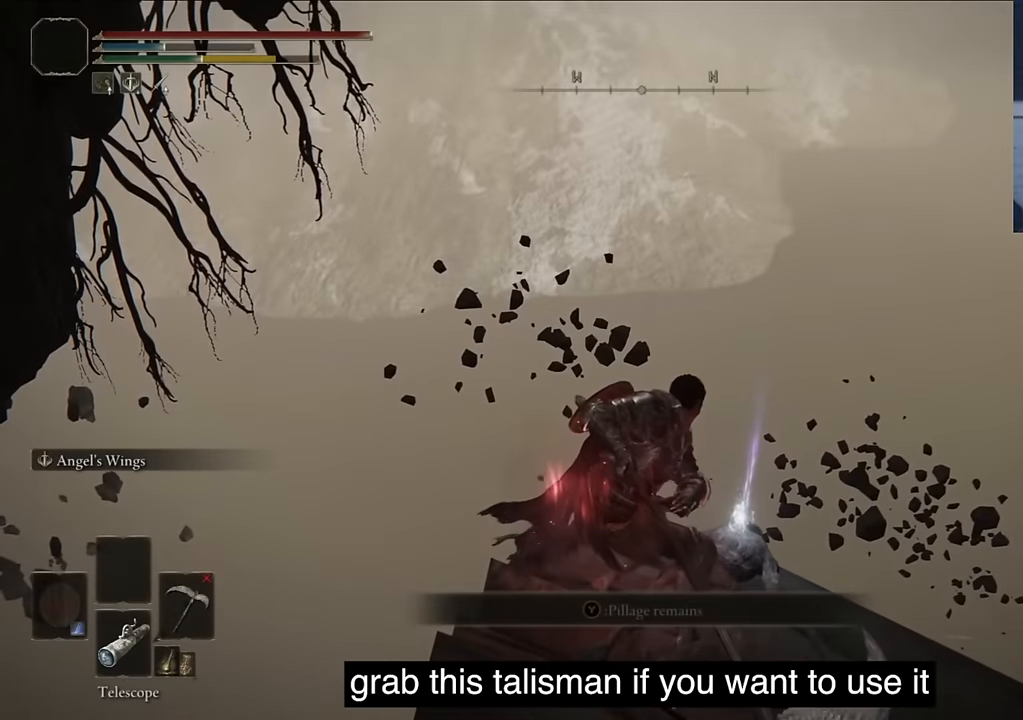
{"buttons": [], "left_stick": "center", "right_stick": "center", "events": [[150, "TRIANGLE", "down"], [284, "TRIANGLE", "up"], [350, "TRIANGLE", "down"], [484, "TRIANGLE", "up"]]}
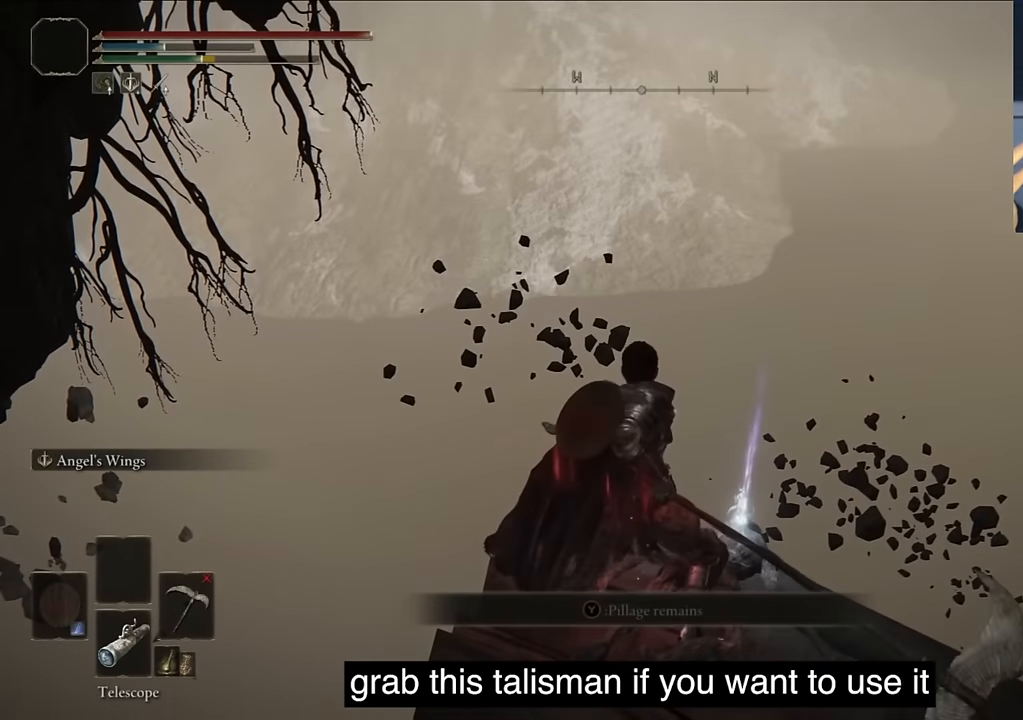
{"buttons": ["TRIANGLE"], "left_stick": "center", "right_stick": "center", "events": [[34, "TRIANGLE", "down"], [150, "TRIANGLE", "up"], [234, "TRIANGLE", "down"], [334, "TRIANGLE", "up"], [417, "TRIANGLE", "down"]]}
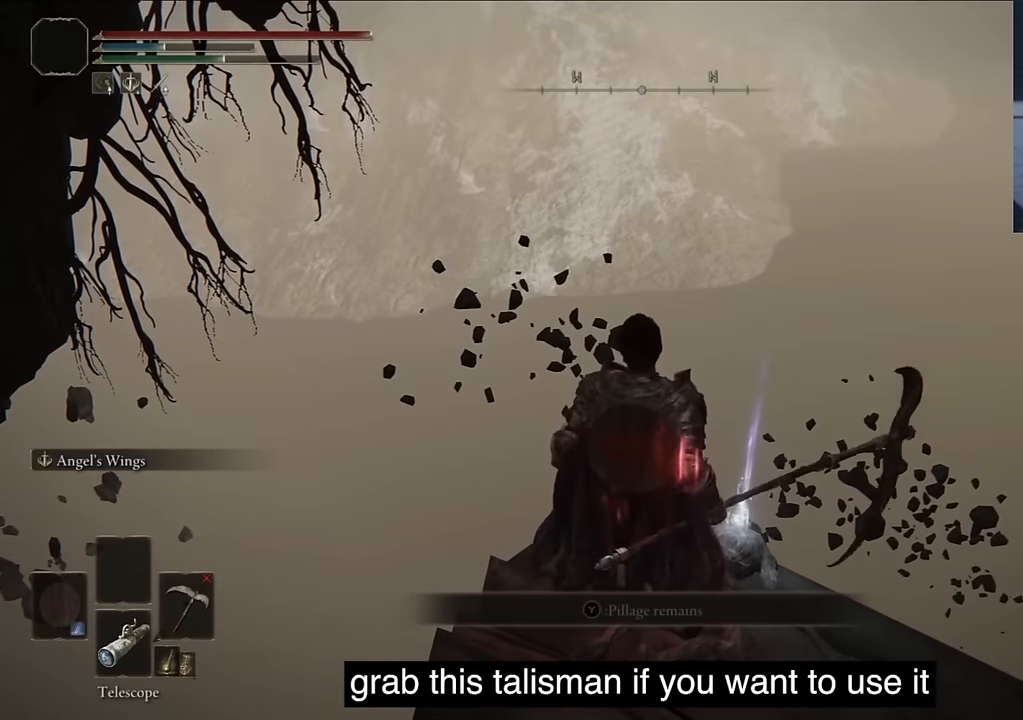
{"buttons": [], "left_stick": "center", "right_stick": "center", "events": [[34, "TRIANGLE", "up"], [117, "TRIANGLE", "down"], [234, "TRIANGLE", "up"], [284, "TRIANGLE", "down"], [400, "TRIANGLE", "up"]]}
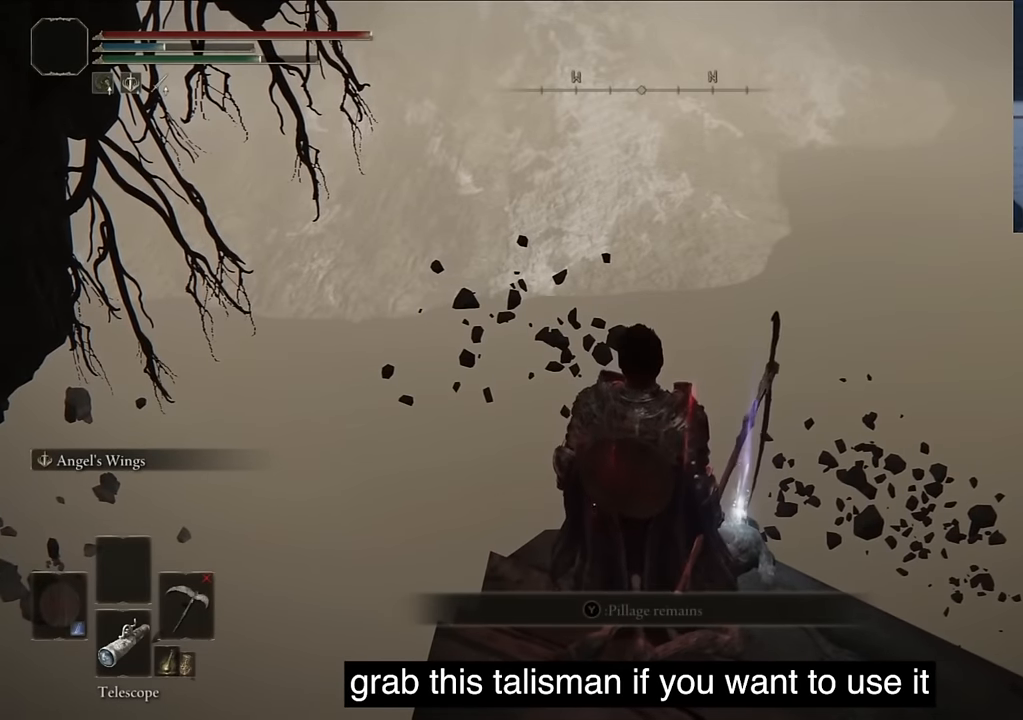
{"buttons": [], "left_stick": "center", "right_stick": "center", "events": []}
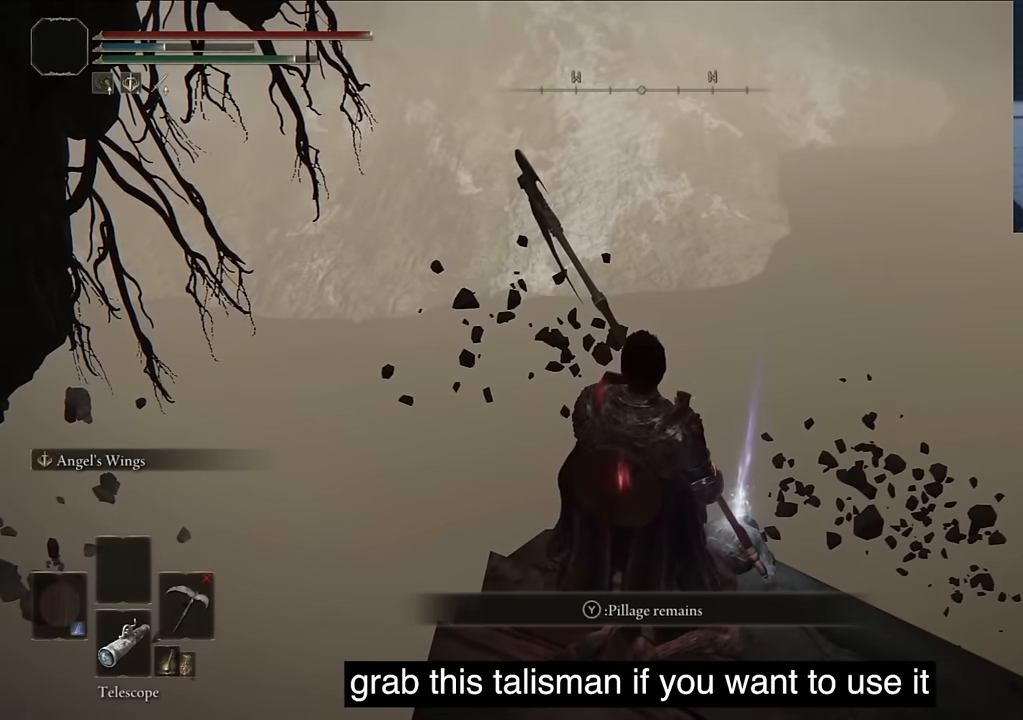
{"buttons": [], "left_stick": "down-left", "right_stick": "left", "events": [[184, "TRIANGLE", "down"], [250, "right_stick", "left"], [350, "TRIANGLE", "up"], [500, "left_stick", "down-left"]]}
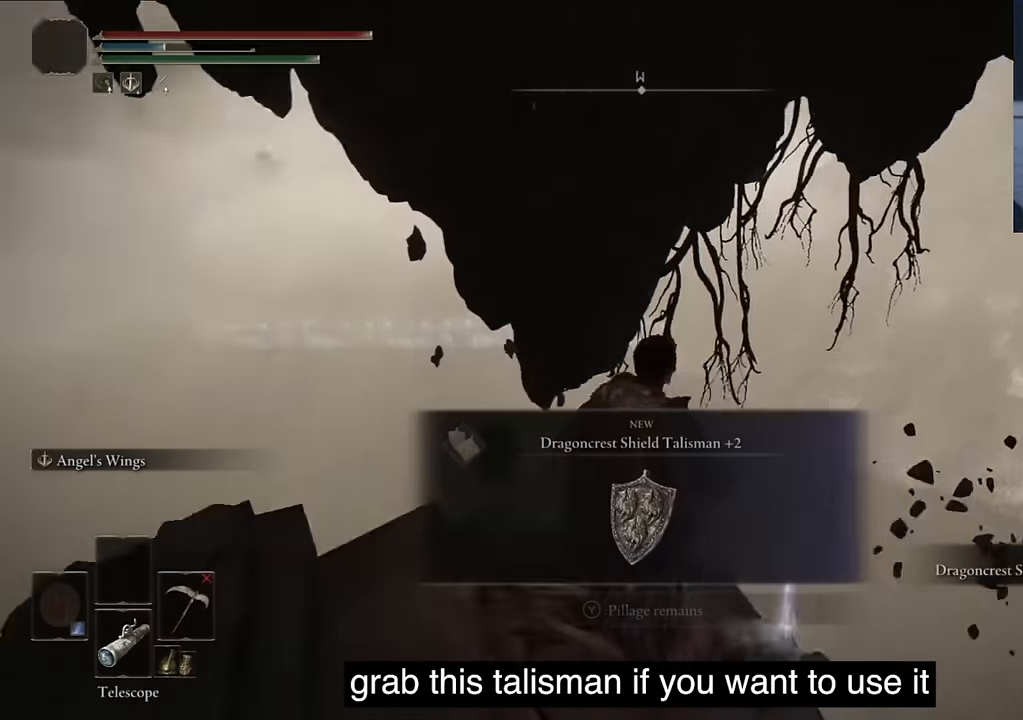
{"buttons": [], "left_stick": "center", "right_stick": "left", "events": [[34, "left_stick", "center"], [317, "TRIANGLE", "down"], [467, "TRIANGLE", "up"]]}
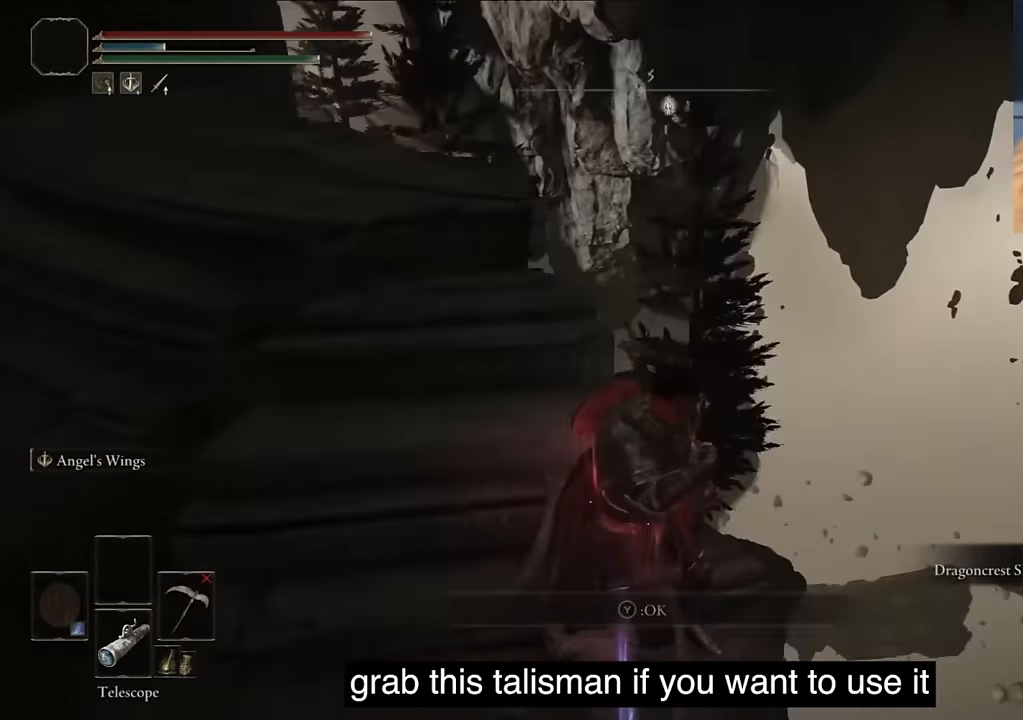
{"buttons": [], "left_stick": "center", "right_stick": "left", "events": [[200, "right_stick", "center"], [400, "right_stick", "left"]]}
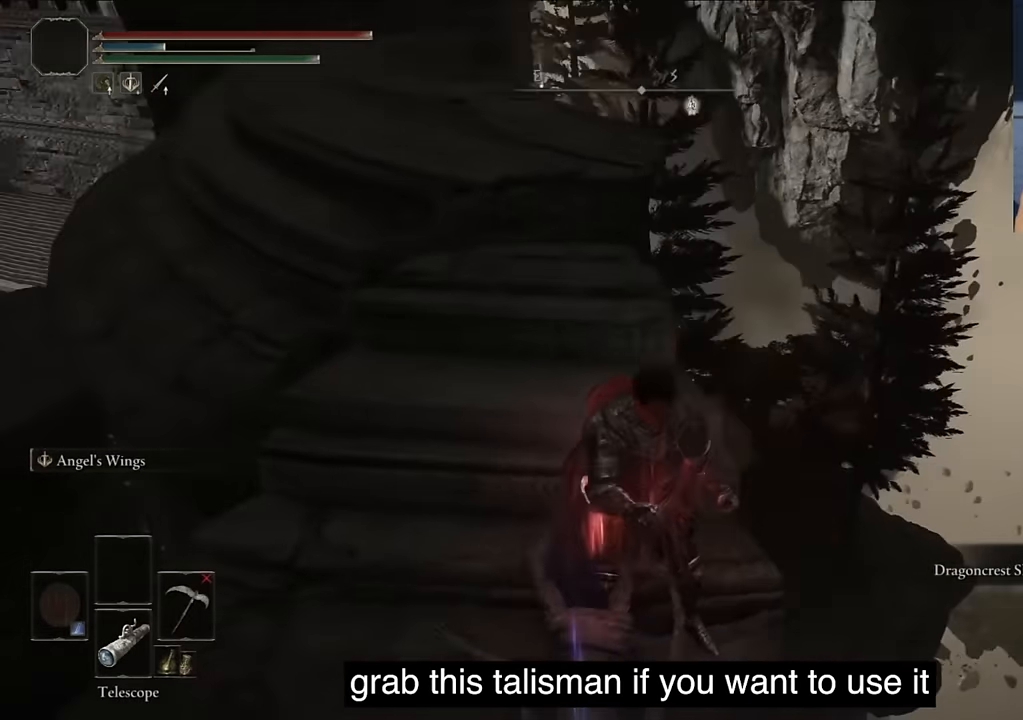
{"buttons": [], "left_stick": "center", "right_stick": "center", "events": [[317, "L2", "down"], [317, "right_stick", "center"], [434, "L2", "up"]]}
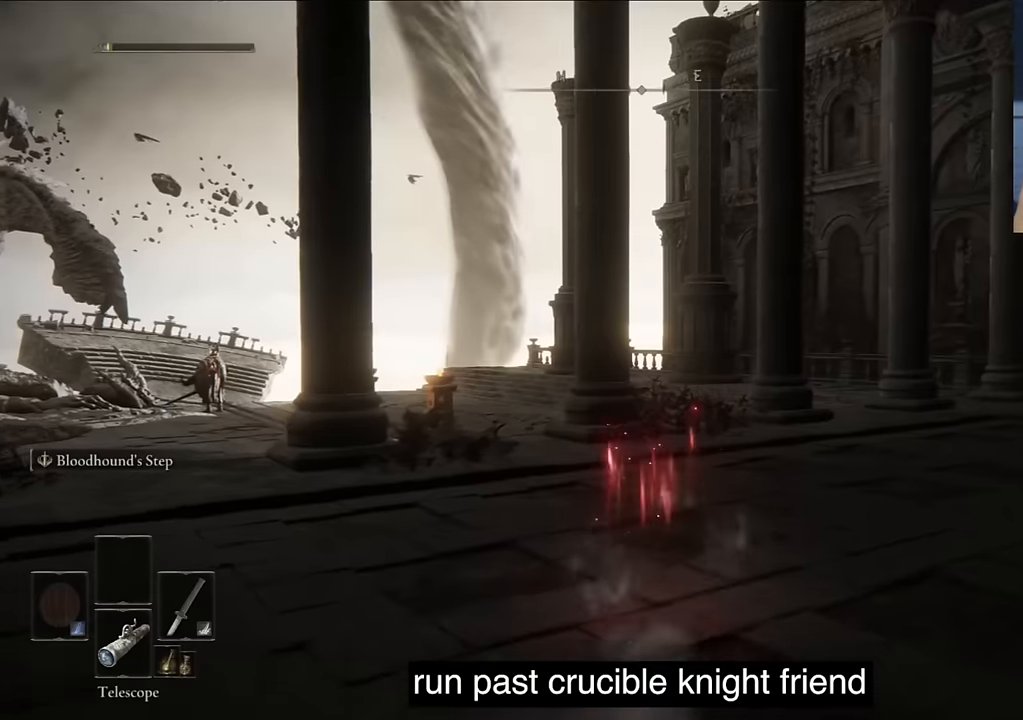
{"buttons": ["L2"], "left_stick": "center", "right_stick": "center", "events": [[17, "right_stick", "down-left"], [317, "right_stick", "center"], [367, "L2", "down"]]}
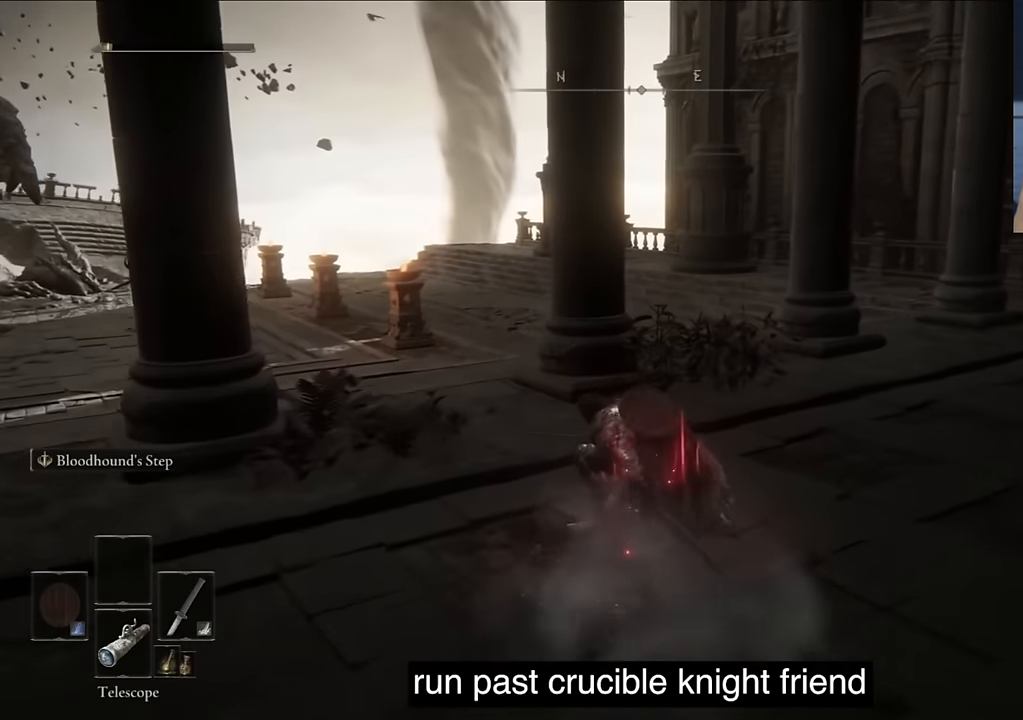
{"buttons": [], "left_stick": "center", "right_stick": "center", "events": [[100, "L2", "up"]]}
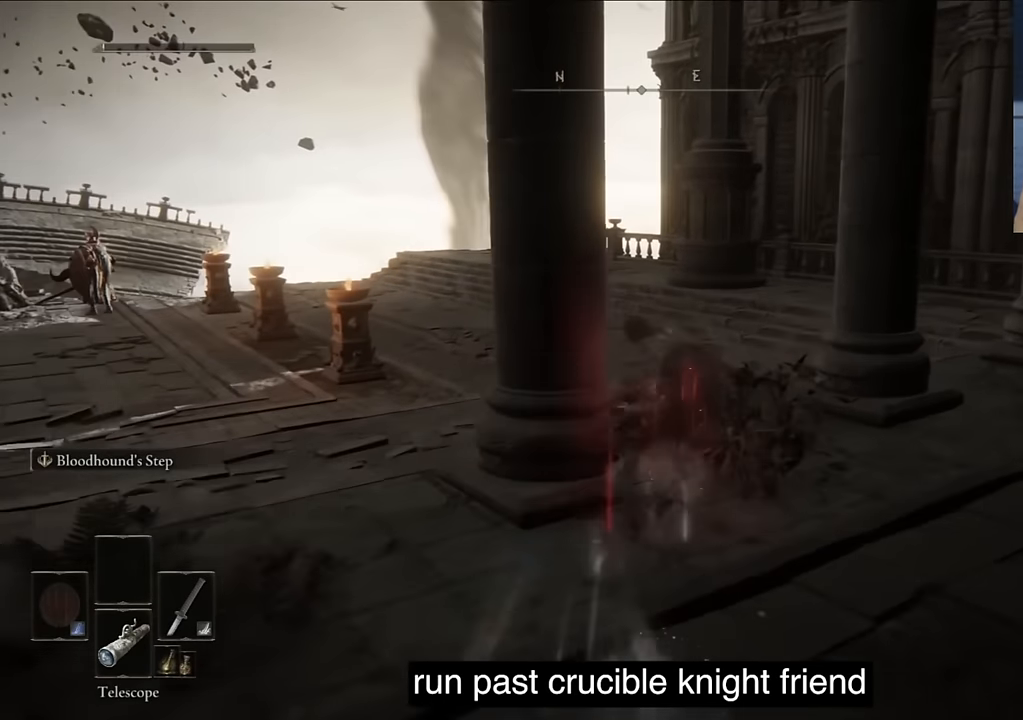
{"buttons": [], "left_stick": "center", "right_stick": "center", "events": [[200, "L2", "down"], [484, "L2", "up"]]}
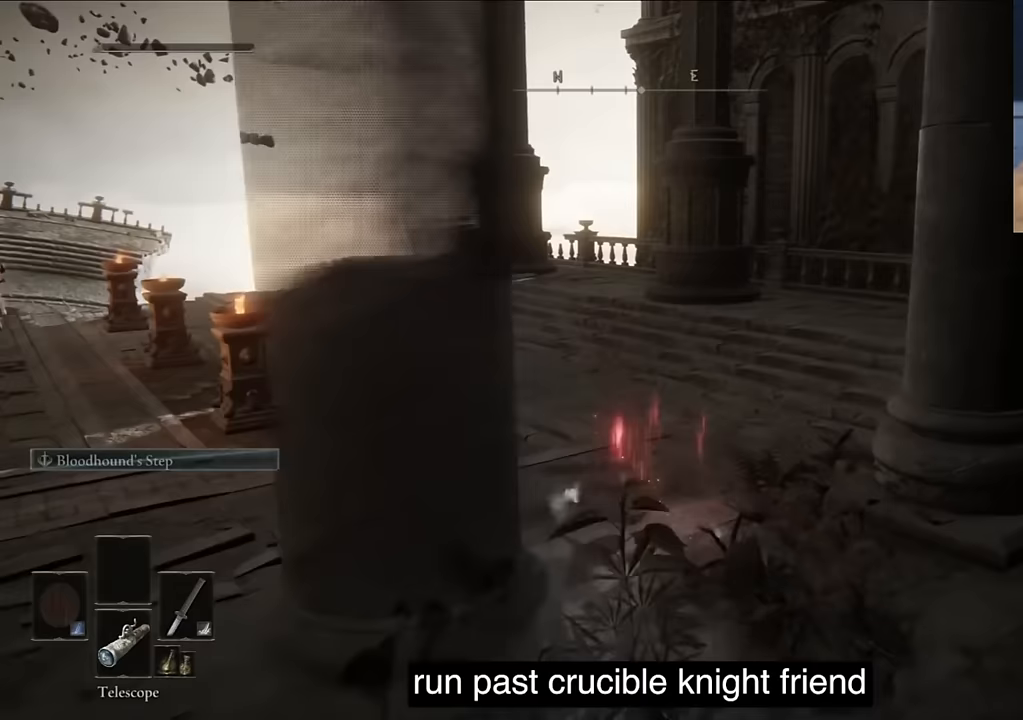
{"buttons": [], "left_stick": "center", "right_stick": "left", "events": [[400, "right_stick", "left"]]}
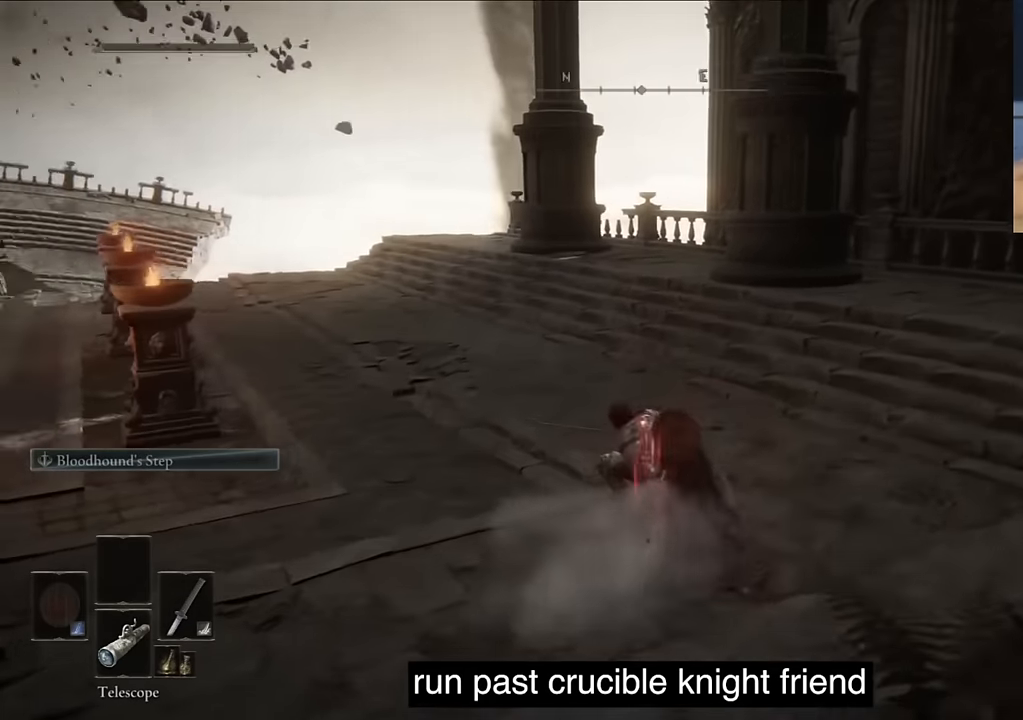
{"buttons": [], "left_stick": "center", "right_stick": "center", "events": [[17, "right_stick", "down-left"], [83, "L2", "down"], [283, "L2", "up"], [333, "right_stick", "center"]]}
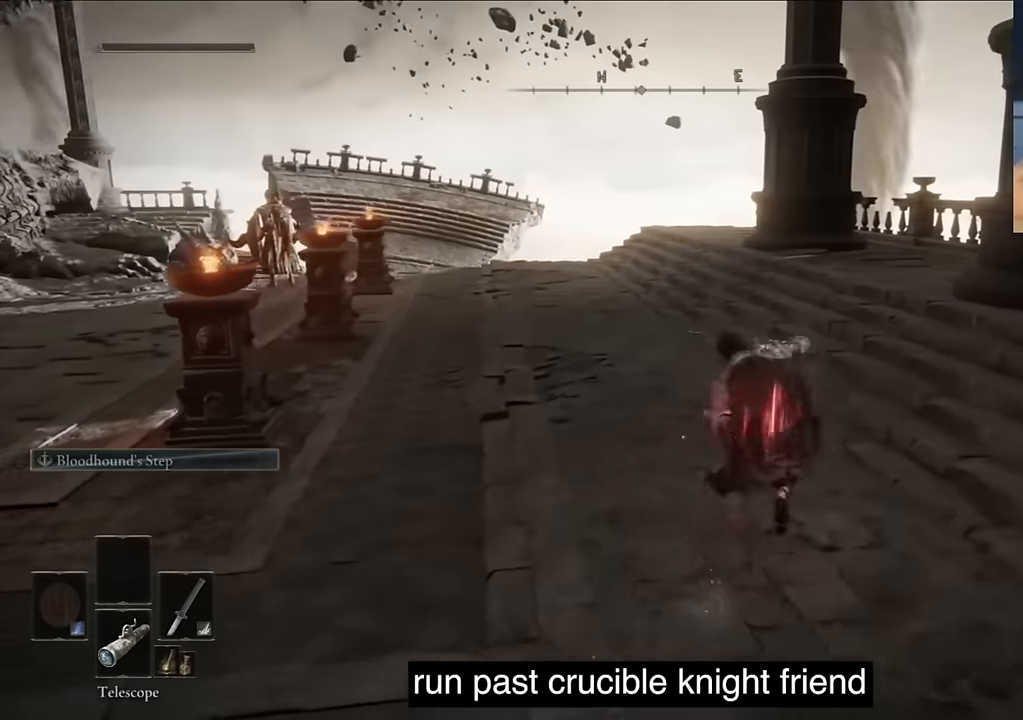
{"buttons": ["TRIANGLE"], "left_stick": "center", "right_stick": "center", "events": [[67, "right_stick", "left"], [100, "DPAD_DOWN", "down"], [200, "DPAD_DOWN", "up"], [283, "right_stick", "center"], [483, "TRIANGLE", "down"]]}
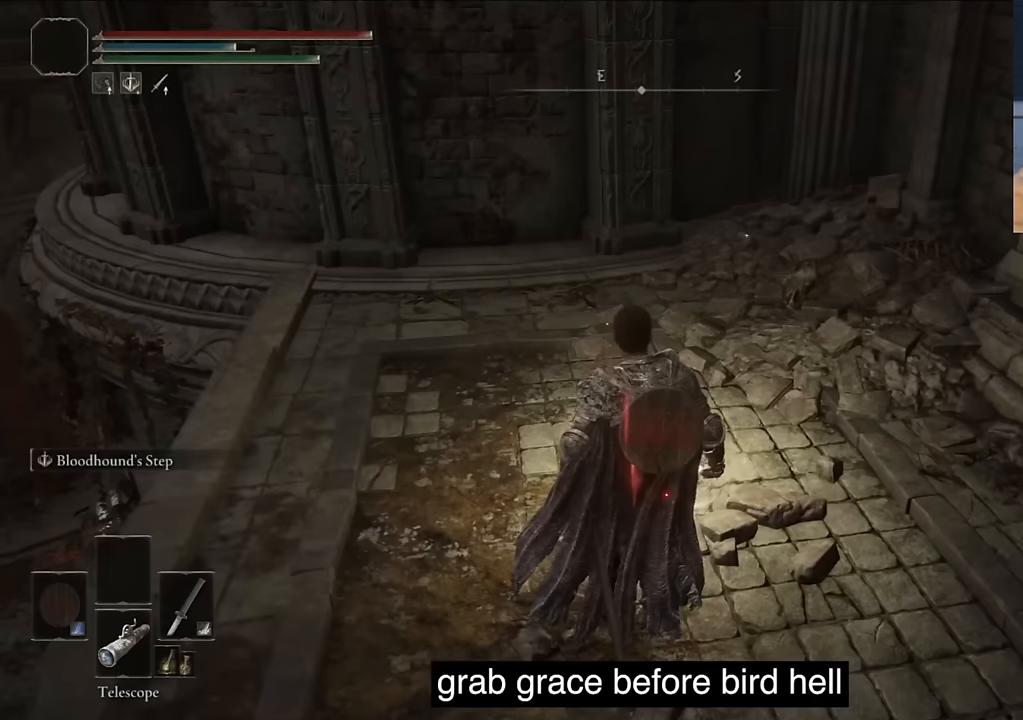
{"buttons": [], "left_stick": "center", "right_stick": "center", "events": [[33, "TRIANGLE", "up"]]}
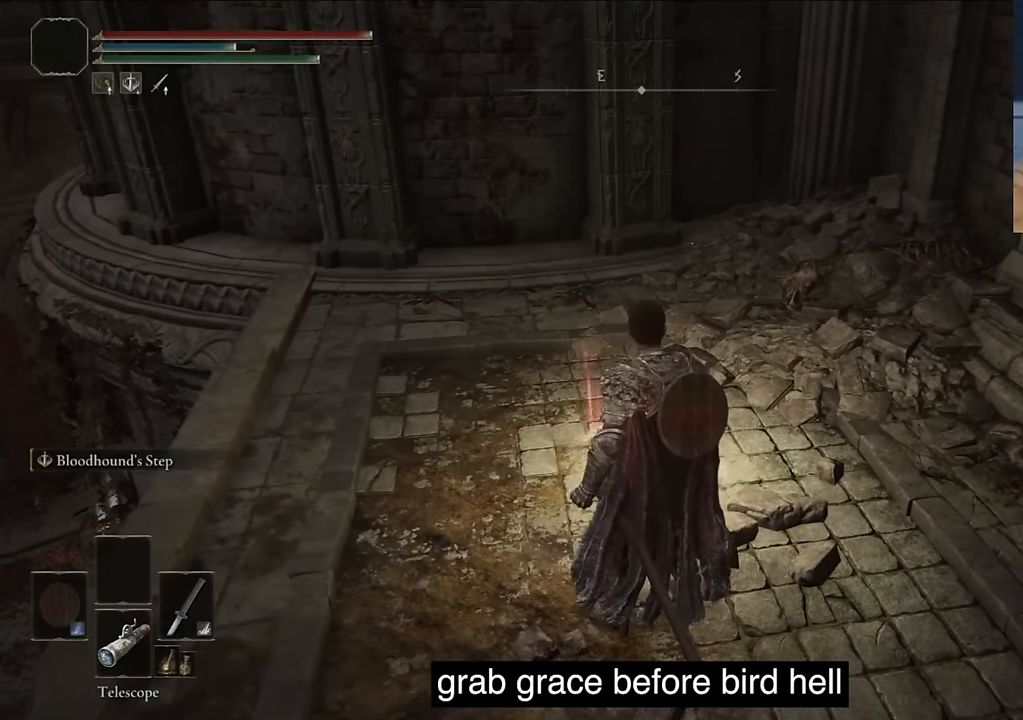
{"buttons": [], "left_stick": "center", "right_stick": "center", "events": [[150, "TRIANGLE", "down"], [250, "TRIANGLE", "up"], [367, "TRIANGLE", "down"], [500, "TRIANGLE", "up"]]}
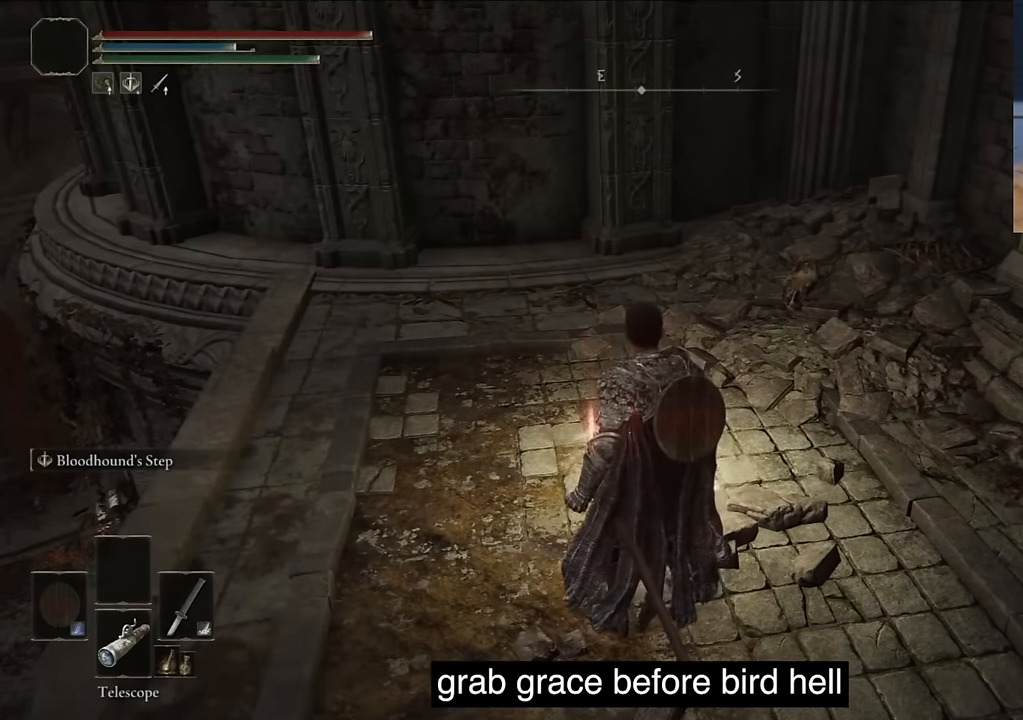
{"buttons": [], "left_stick": "center", "right_stick": "center", "events": [[67, "TRIANGLE", "down"], [200, "TRIANGLE", "up"], [300, "TRIANGLE", "down"], [417, "TRIANGLE", "up"]]}
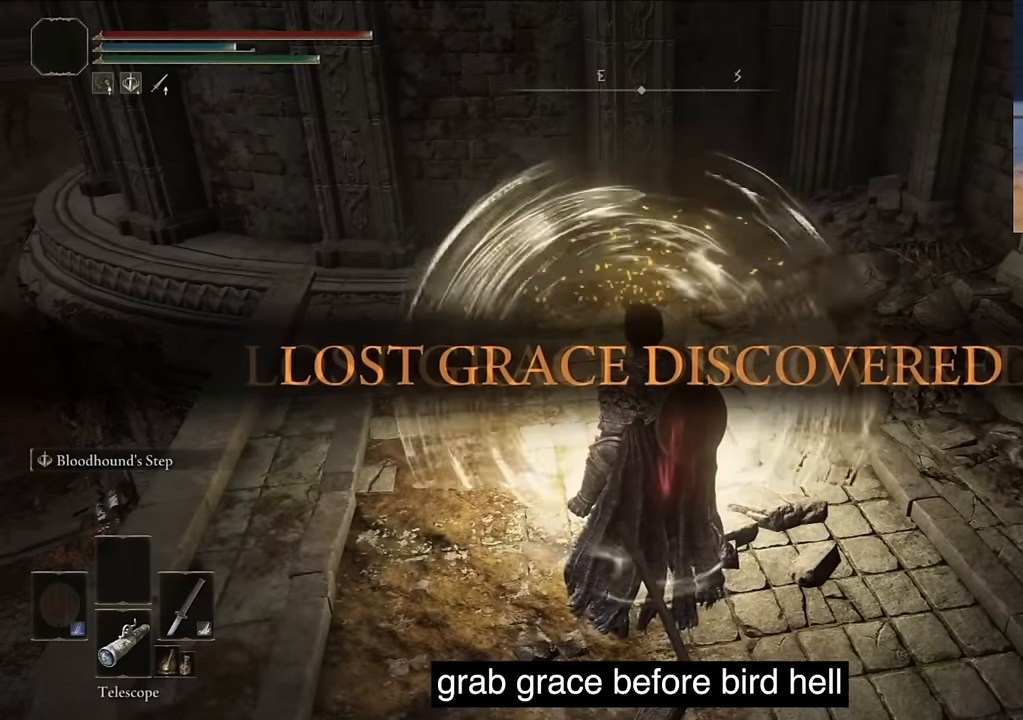
{"buttons": ["TRIANGLE"], "left_stick": "center", "right_stick": "center", "events": [[17, "TRIANGLE", "down"], [133, "TRIANGLE", "up"], [250, "TRIANGLE", "down"], [350, "TRIANGLE", "up"], [433, "TRIANGLE", "down"]]}
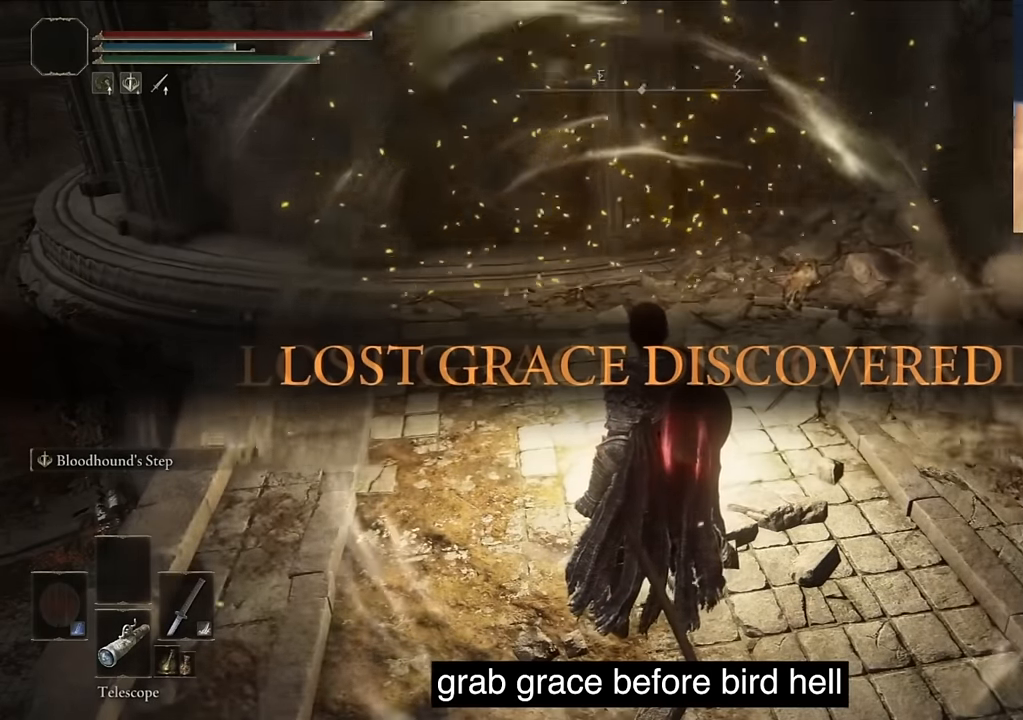
{"buttons": [], "left_stick": "center", "right_stick": "center", "events": [[83, "TRIANGLE", "up"], [183, "TRIANGLE", "down"], [300, "TRIANGLE", "up"], [367, "TRIANGLE", "down"], [483, "TRIANGLE", "up"]]}
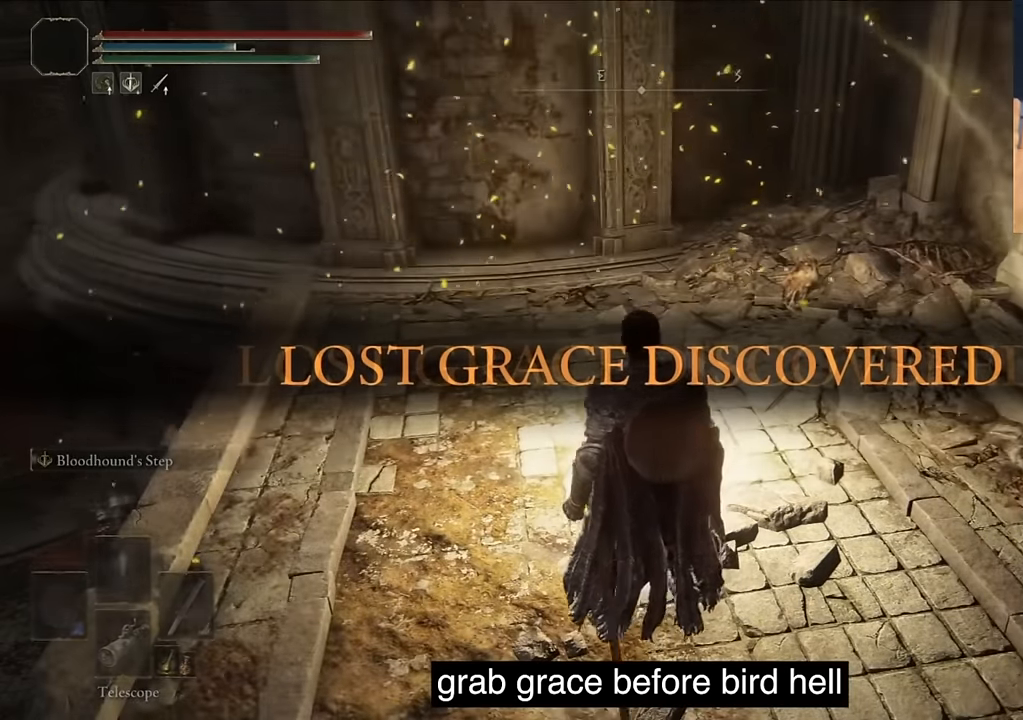
{"buttons": [], "left_stick": "center", "right_stick": "center", "events": [[100, "TRIANGLE", "down"], [217, "TRIANGLE", "up"], [300, "TRIANGLE", "down"], [433, "TRIANGLE", "up"]]}